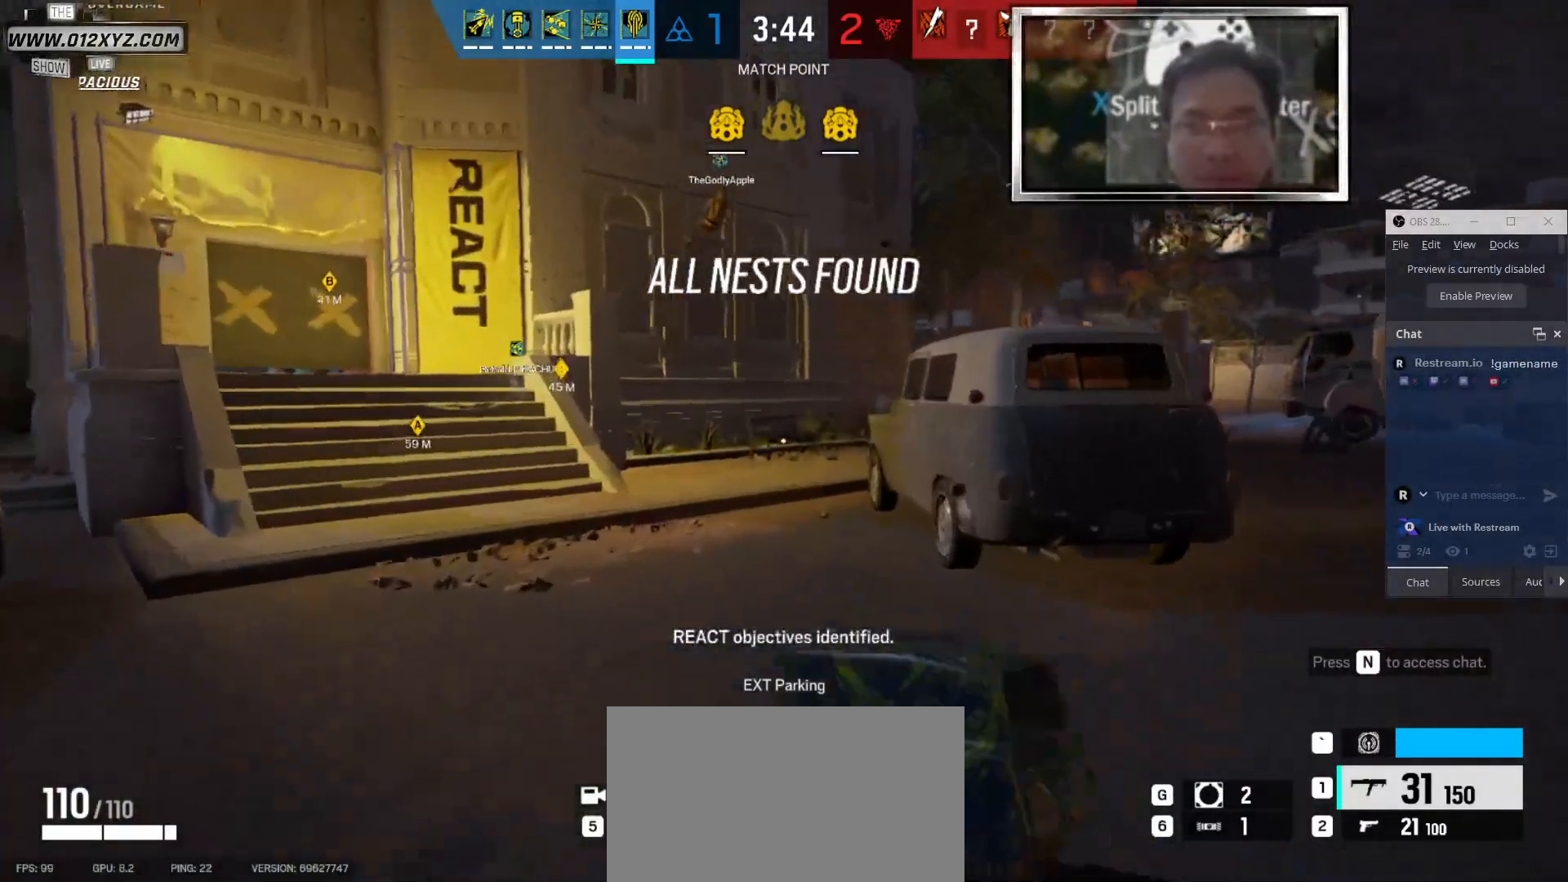
Gameplay with keyboard and mouse; each line is a JSON object with the keys and mouse buttons held at the frame after it. "events" lists presses ("down") and releases ("up") of "1", "2", "3", "4", "5", "a", "alt", "b", "c", "ctrl", "d", "e", "f", "g", "q", "r", "s", "shift", "space", "t", "tab", "v", "w", "x", "z", "mouse_left", "mouse_wheel" and "mouse_right" between this image and that frame as [ms after this image, input, new state], when the widget could be followed in between. "mouse_left", "mouse_wheel", "mouse_right" = the "left", "wheel", "right" buttons of the "mouse" list. No other keys are recorded. "wheel" means that the mouse wheel is clicked or scrolled. Not read: mouse_move other_keys.
{"keys": ["shift", "w"], "mouse": [], "events": [[200, "d", "down"], [433, "d", "up"]]}
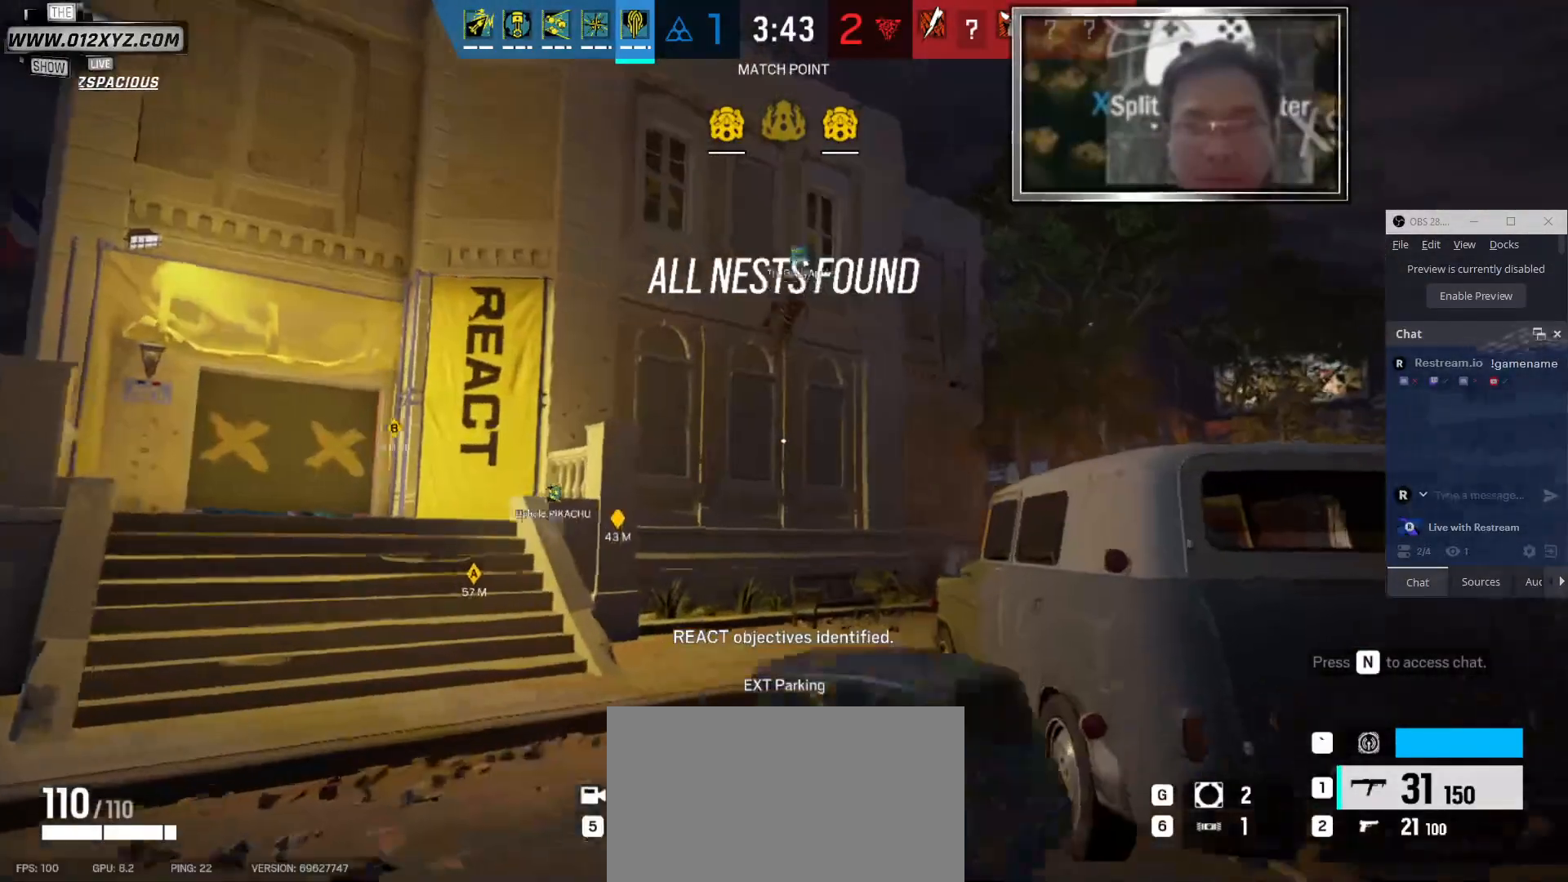
{"keys": ["shift", "w"], "mouse": [], "events": []}
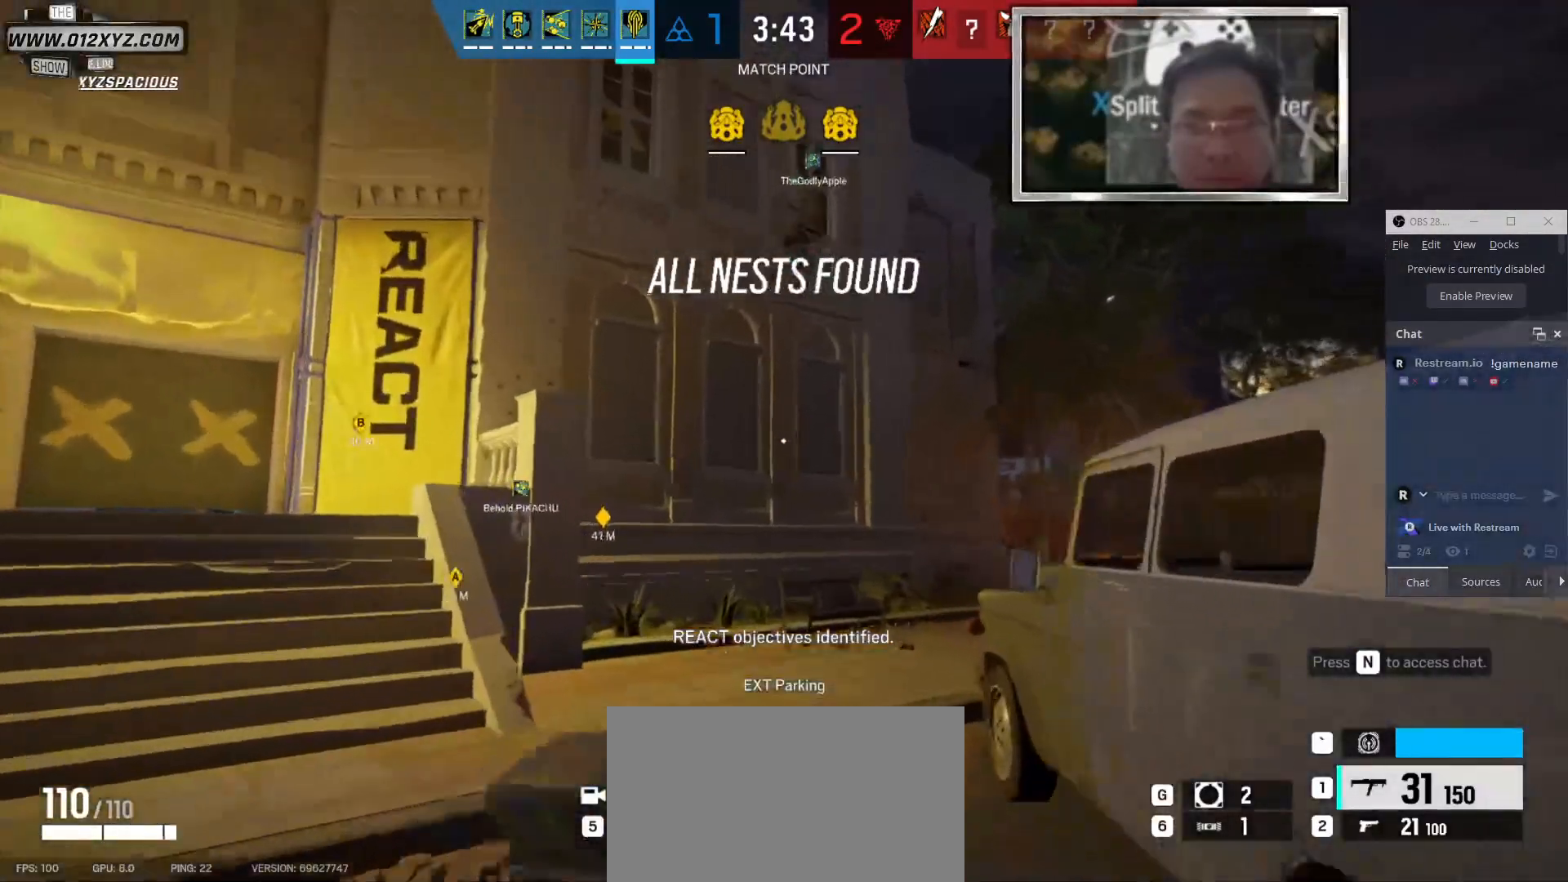
{"keys": ["d", "shift", "w"], "mouse": [], "events": [[200, "d", "down"]]}
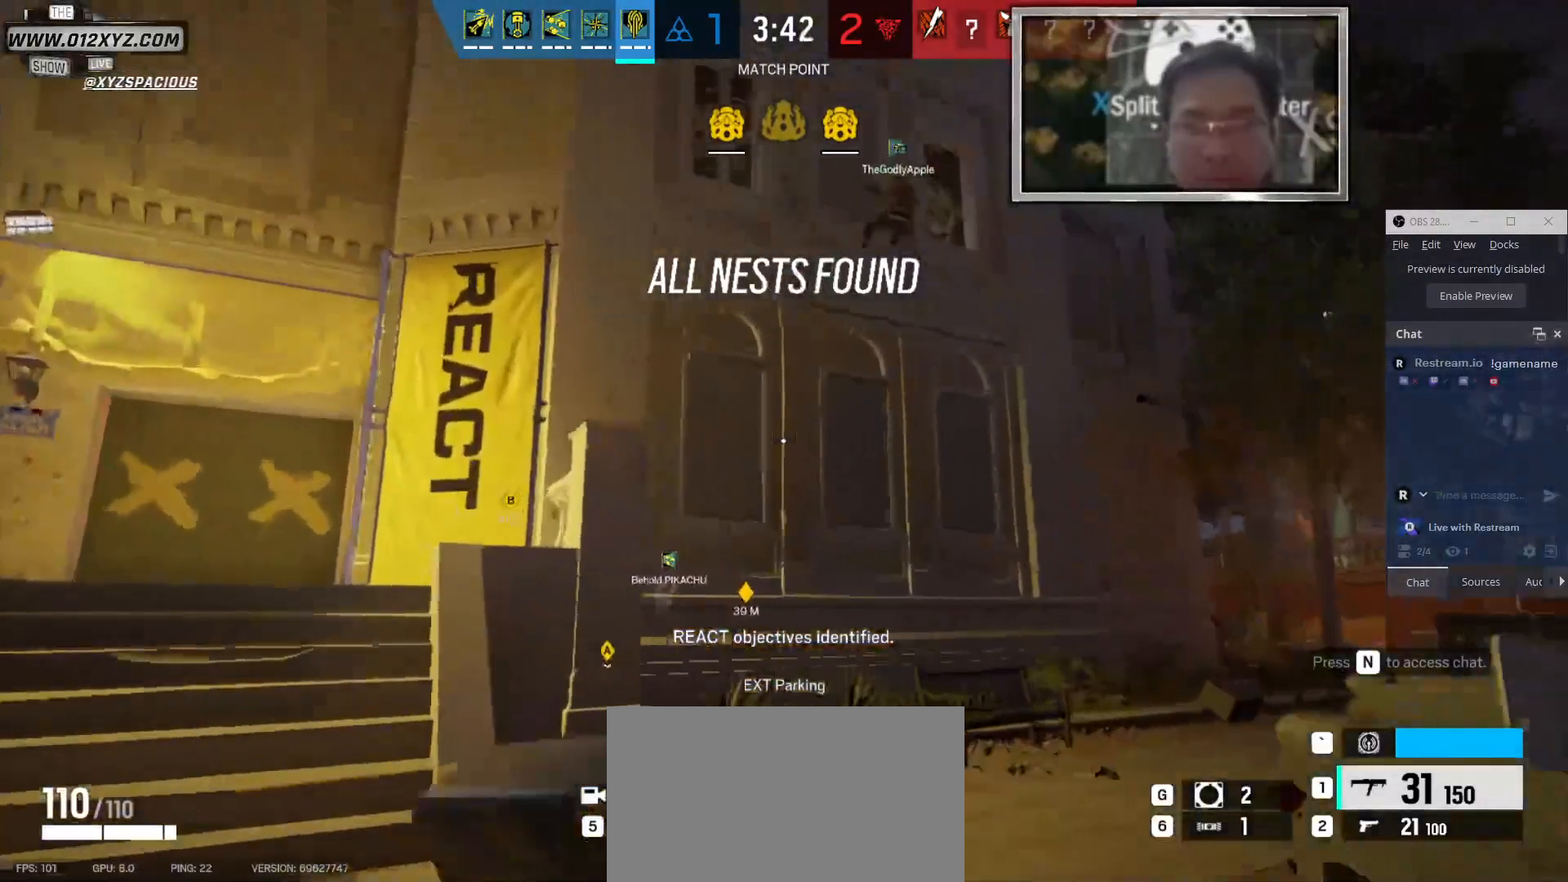
{"keys": ["d", "shift", "w"], "mouse": [], "events": []}
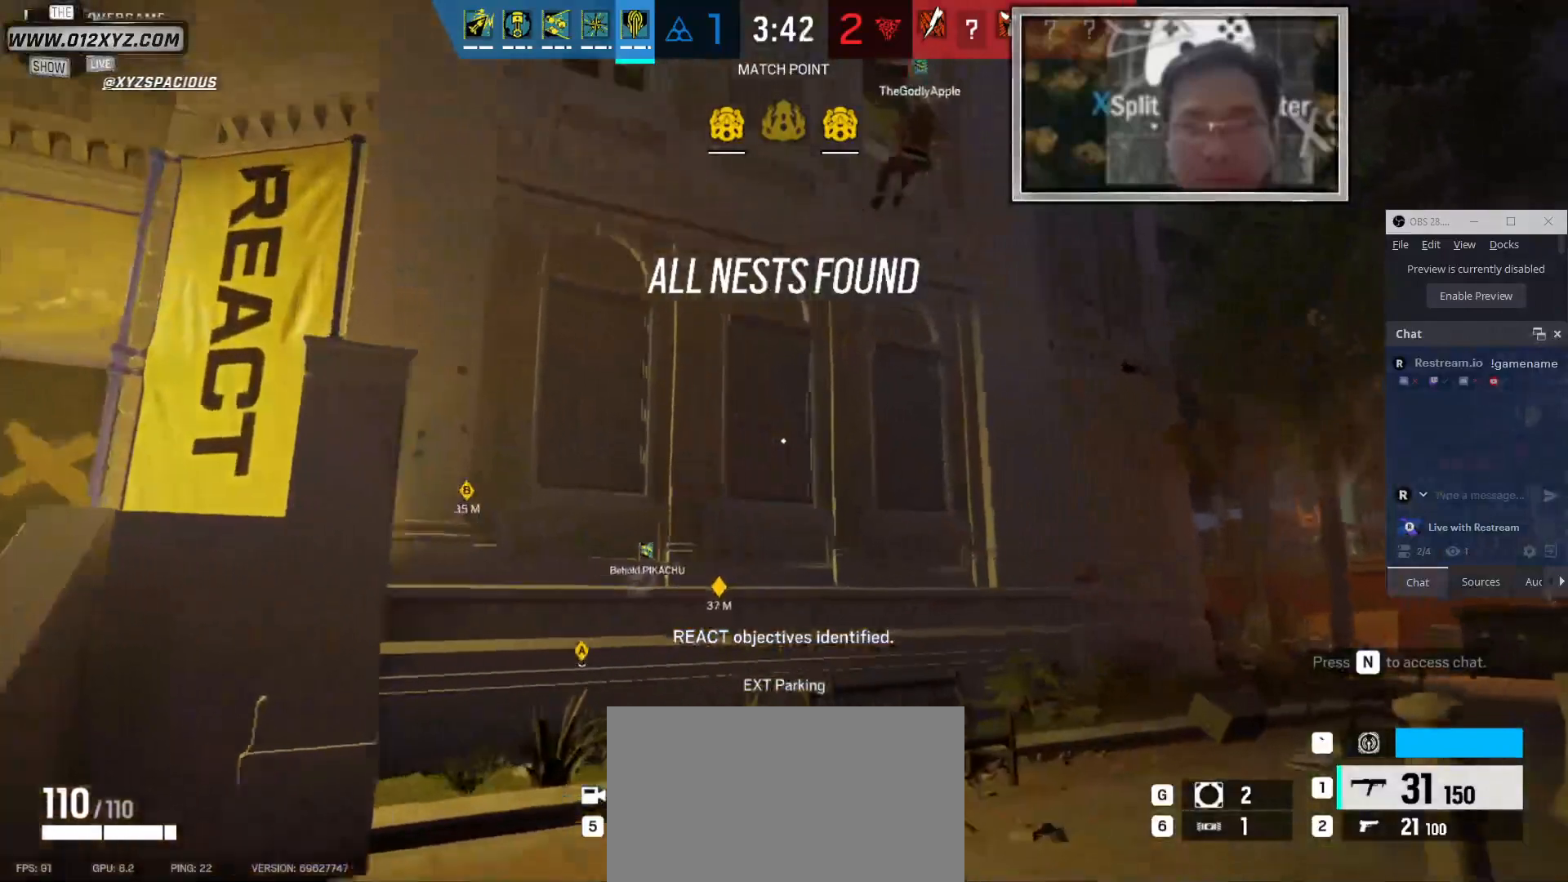
{"keys": ["shift", "w"], "mouse": [], "events": [[466, "d", "up"]]}
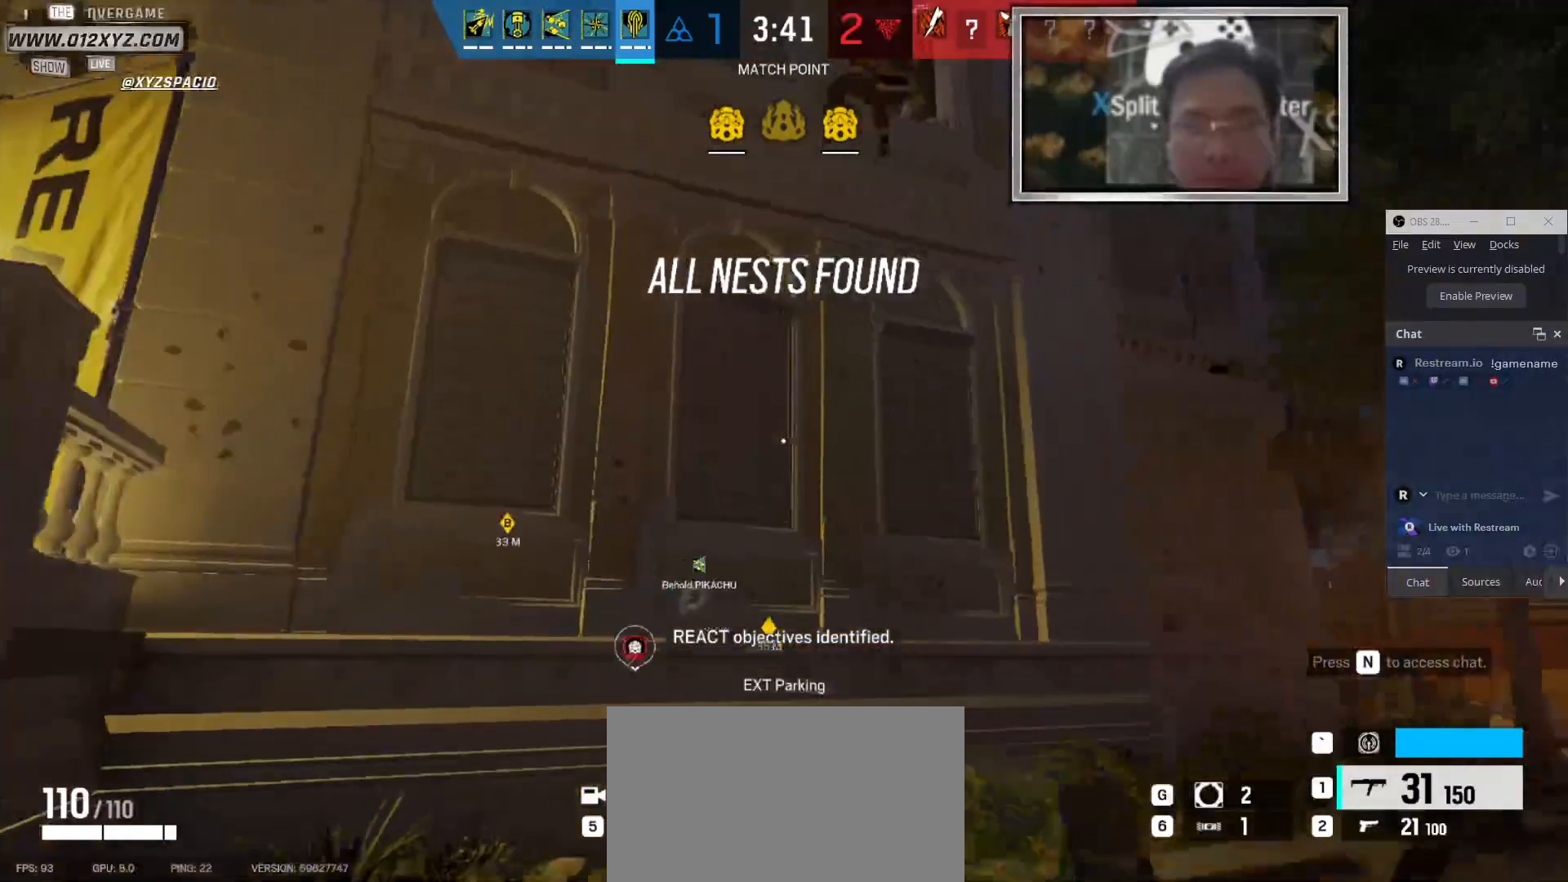
{"keys": ["shift", "w"], "mouse": [], "events": []}
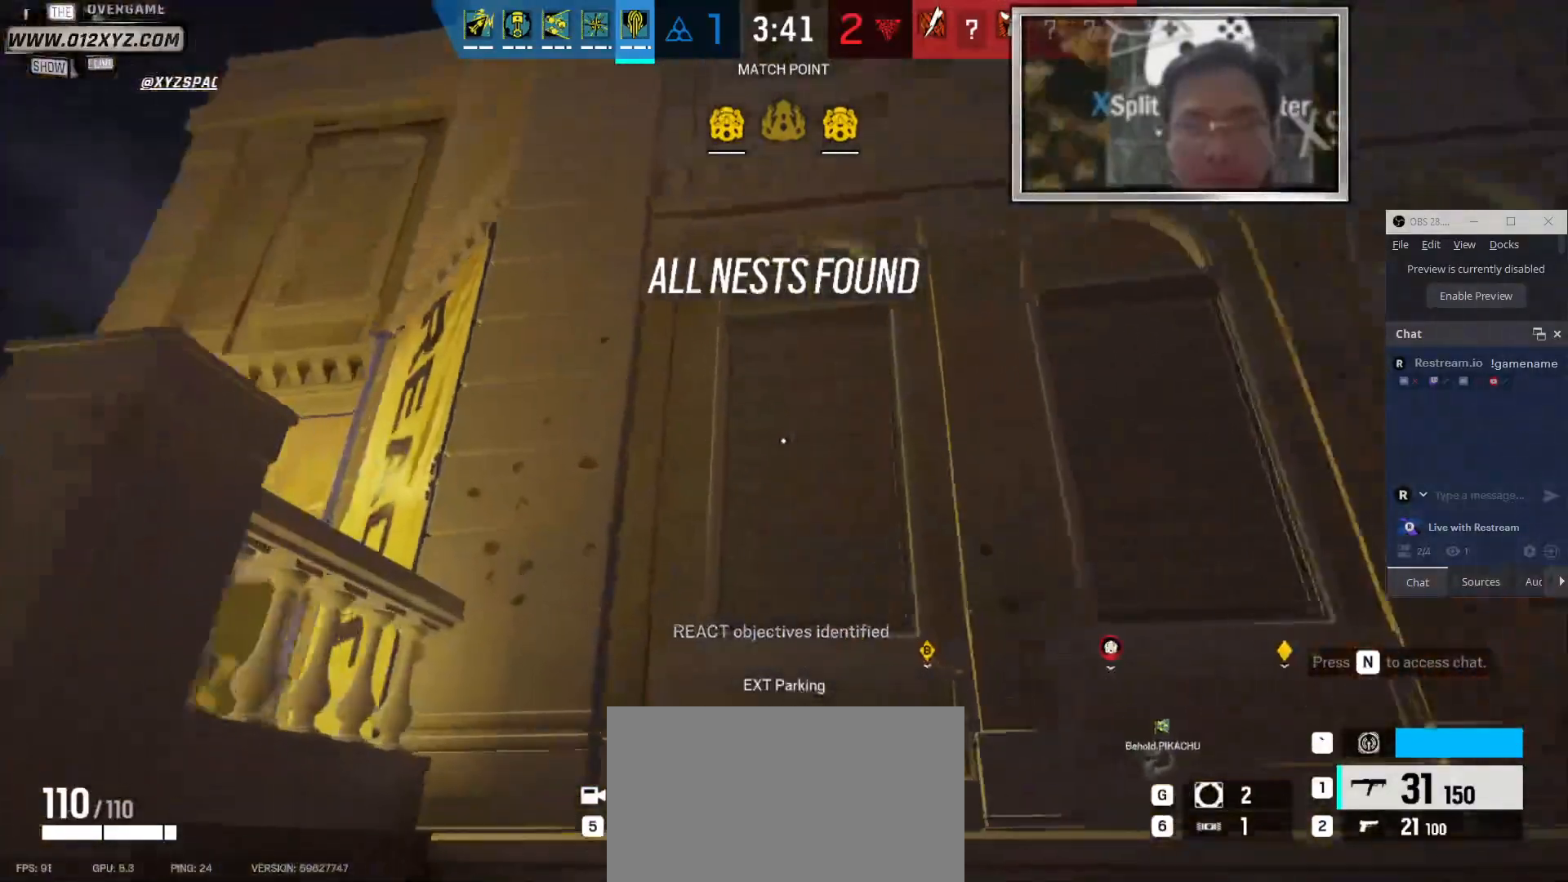
{"keys": ["w"], "mouse": [], "events": [[166, "shift", "up"]]}
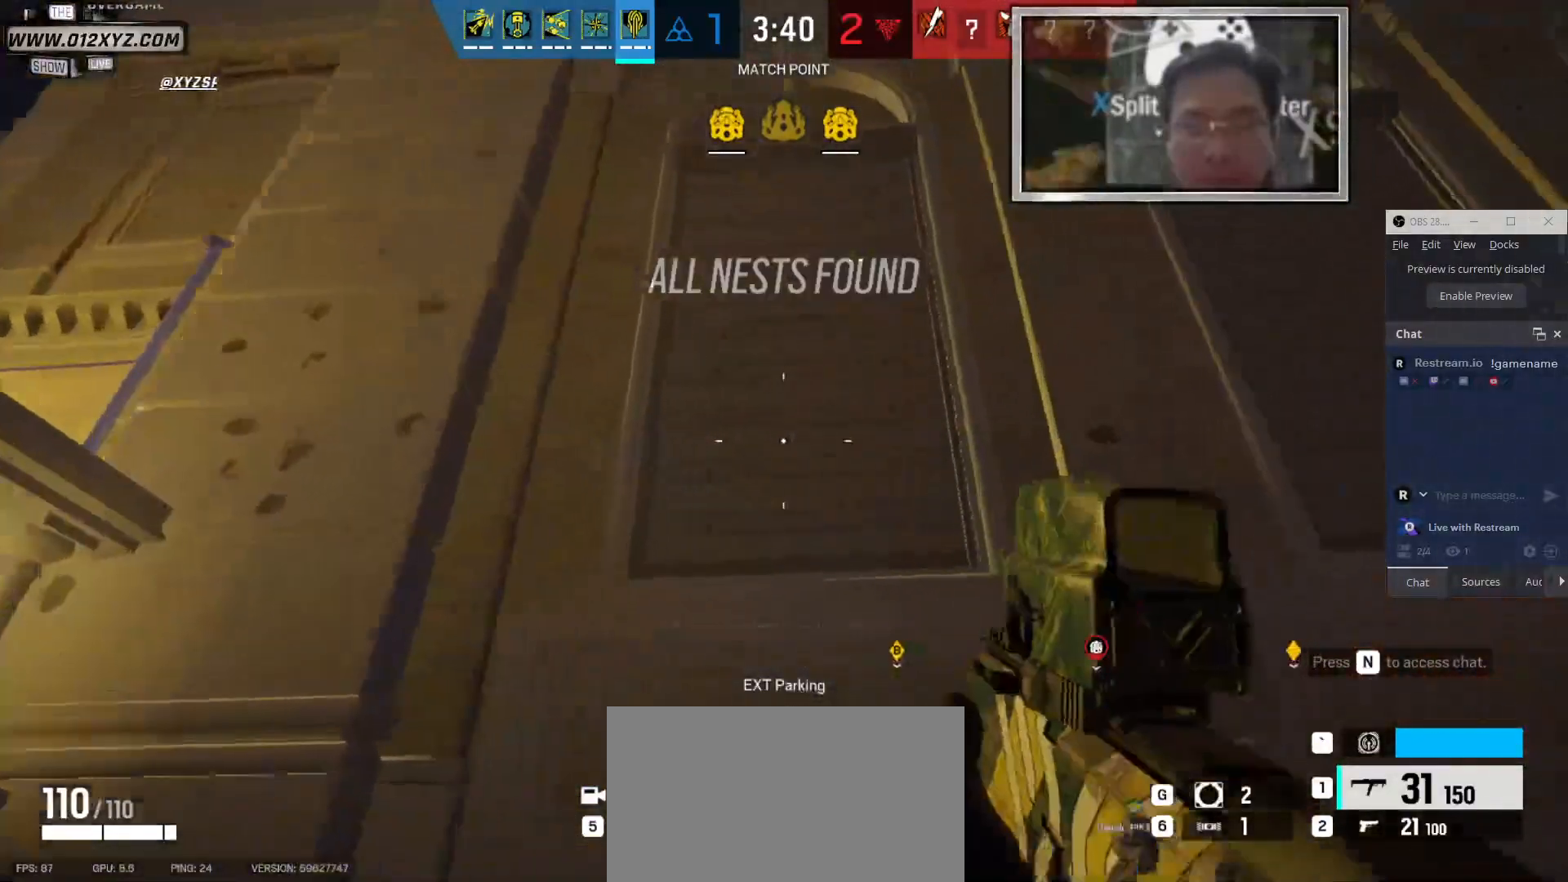
{"keys": ["space", "w"], "mouse": [], "events": [[33, "space", "down"]]}
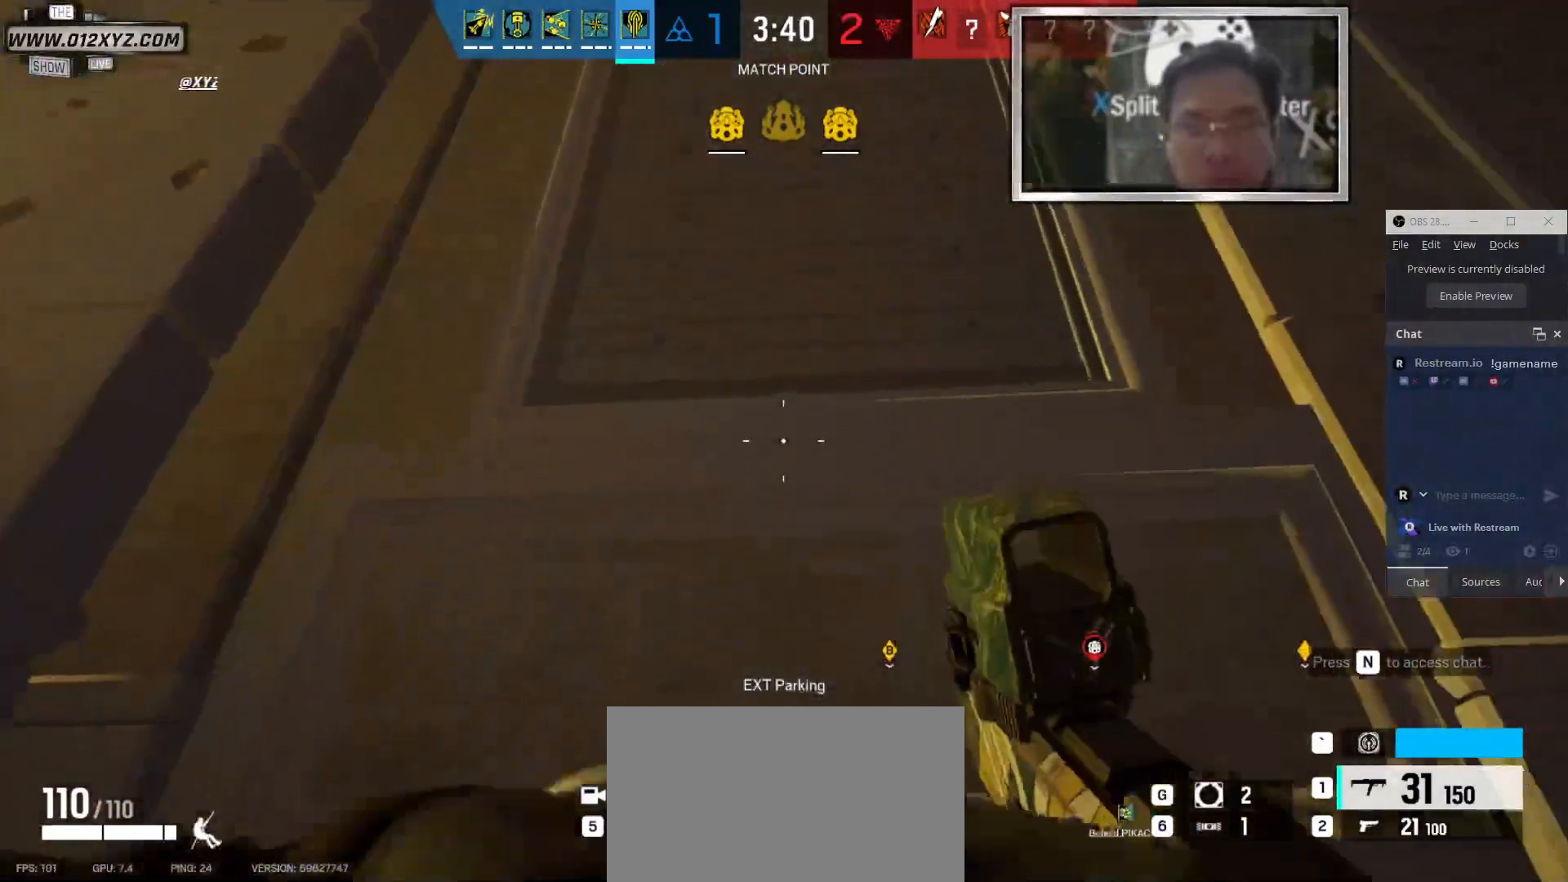
{"keys": ["space", "w"], "mouse": [], "events": []}
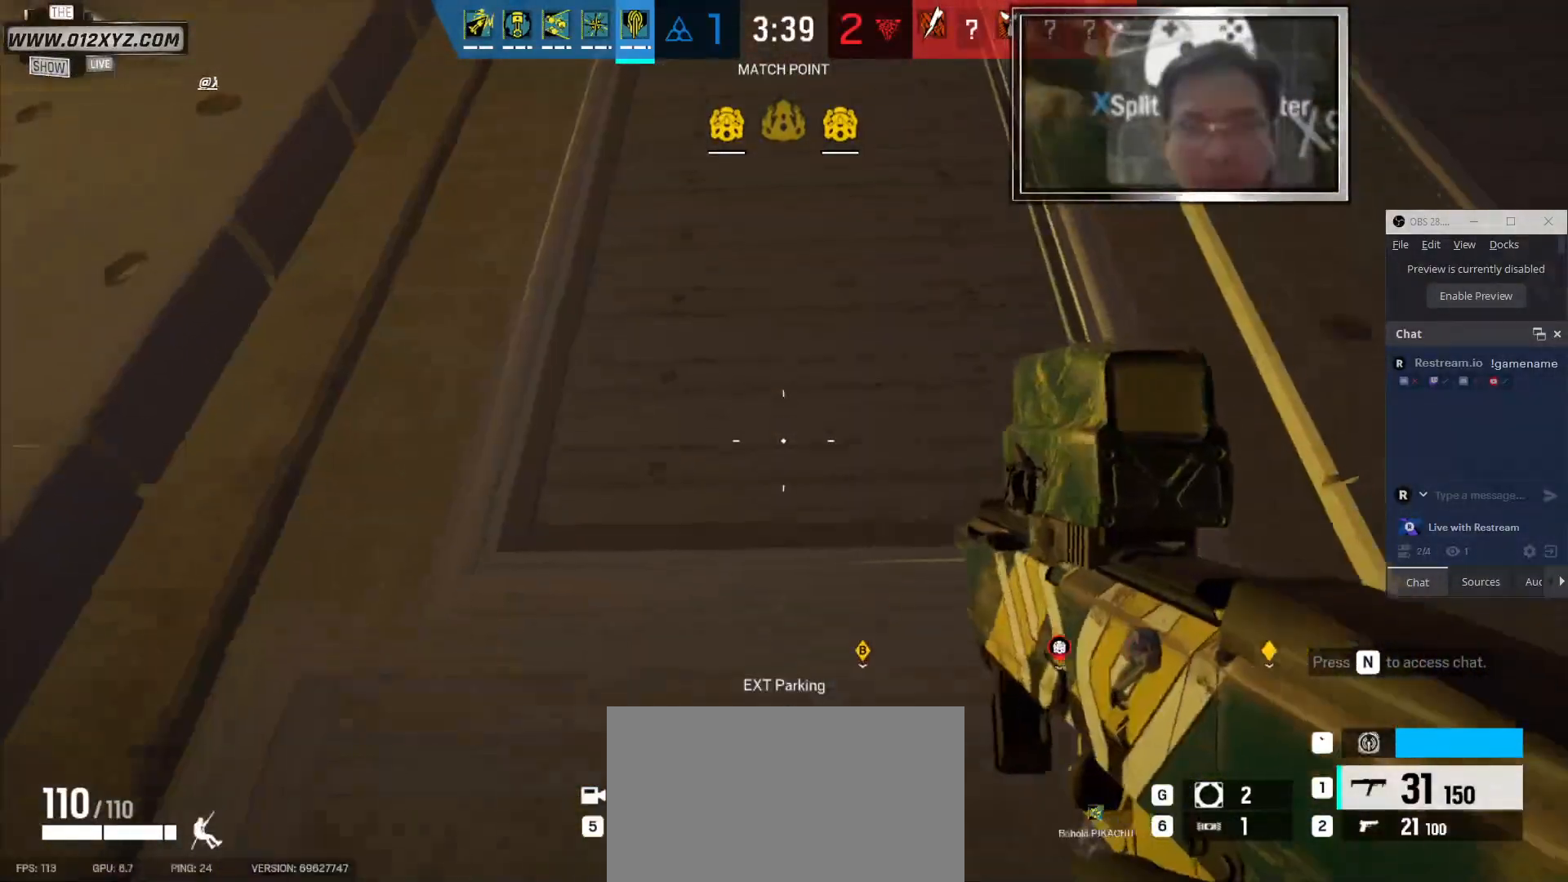
{"keys": ["w"], "mouse": [], "events": [[233, "space", "up"]]}
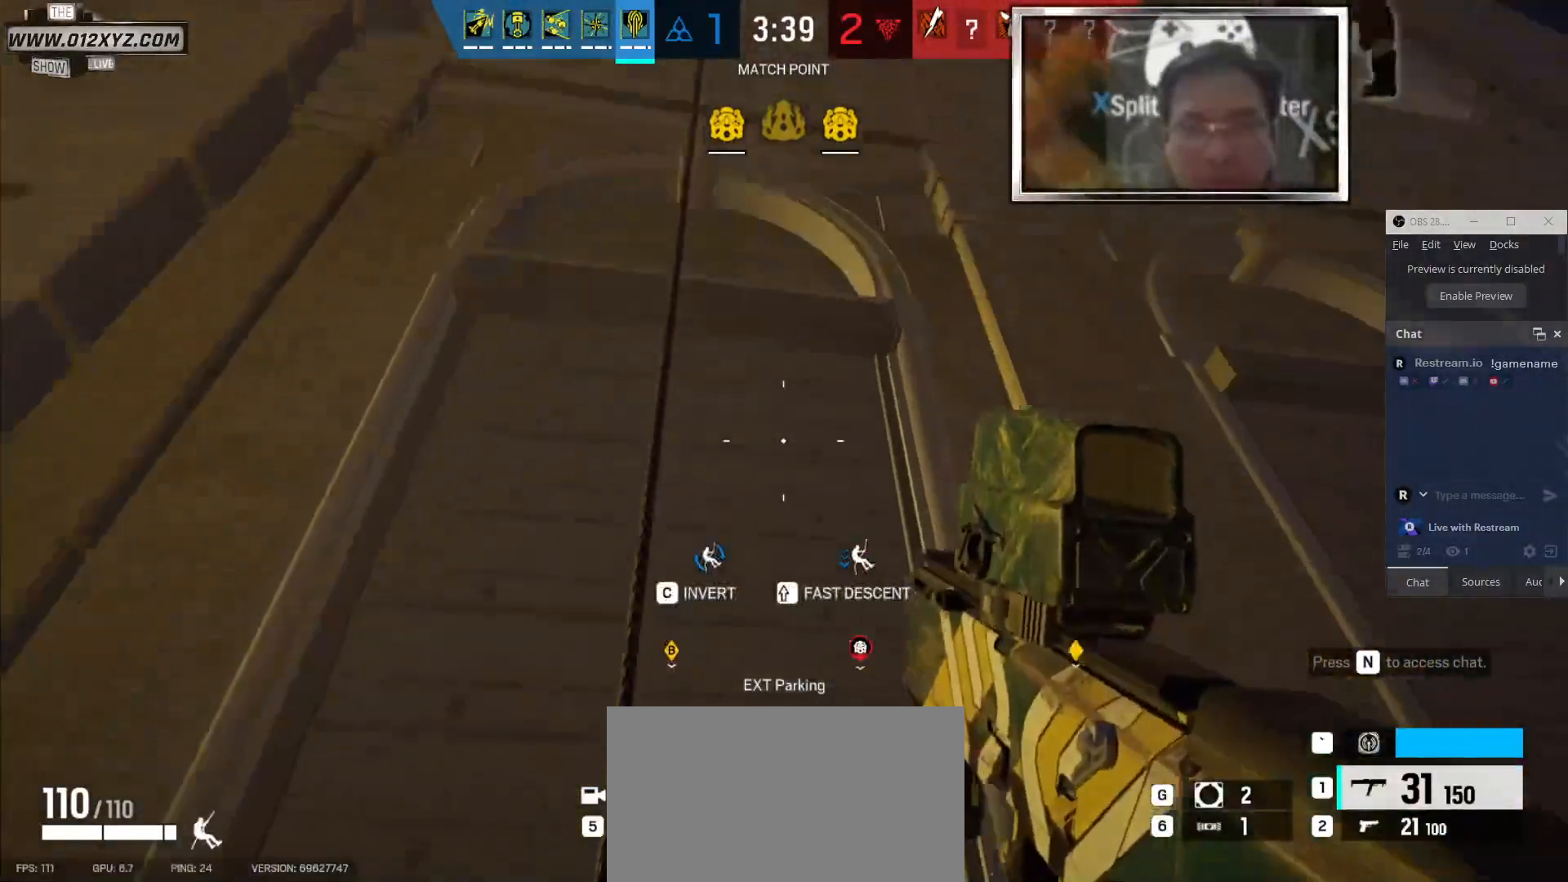
{"keys": ["w"], "mouse": [], "events": []}
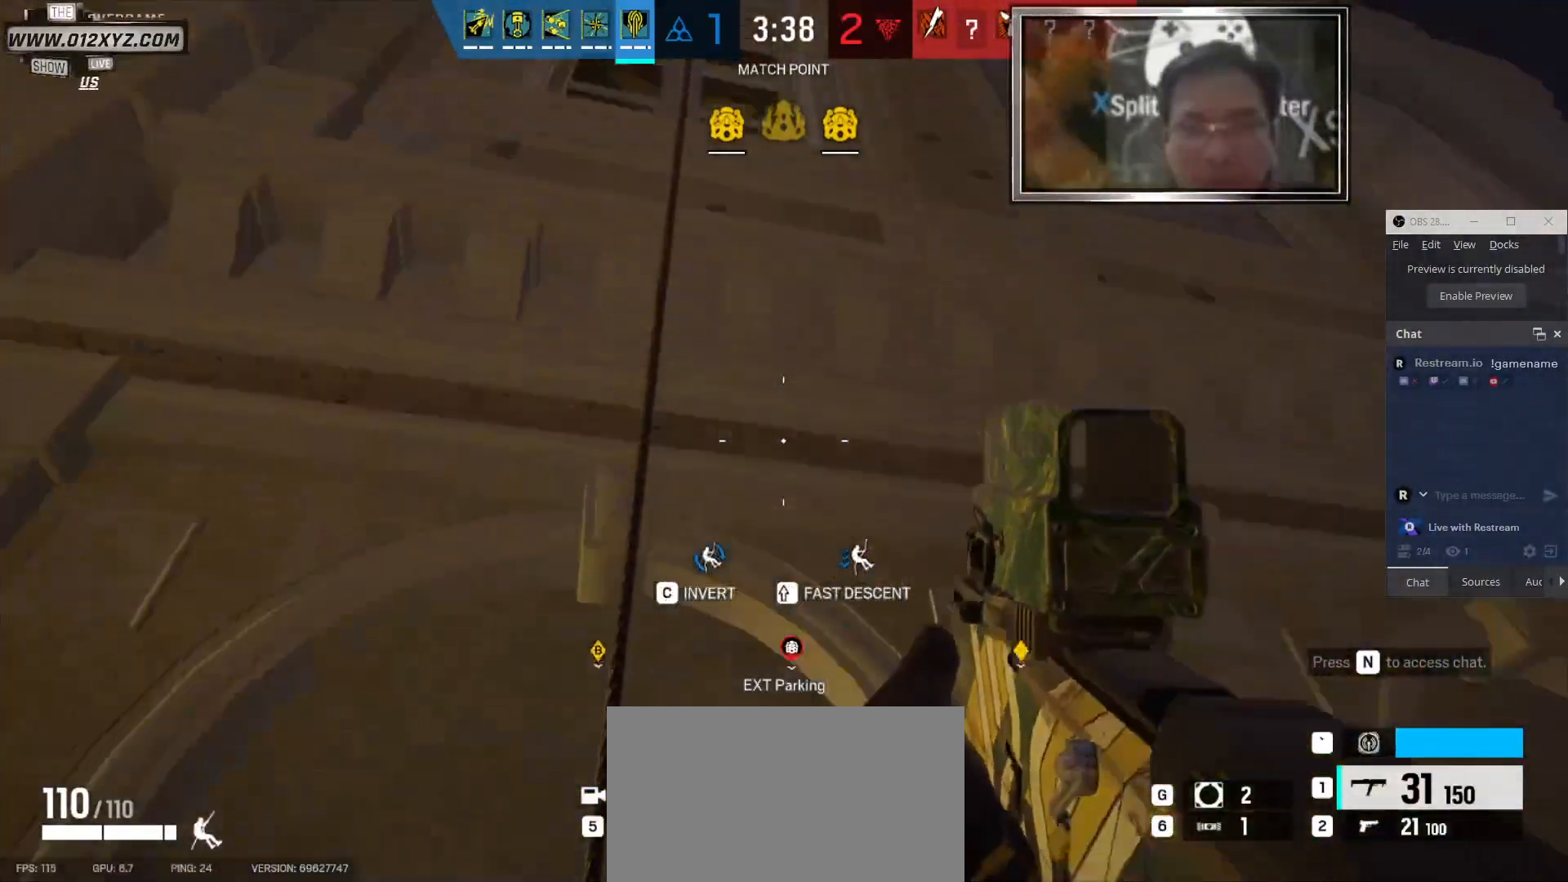
{"keys": ["w"], "mouse": [], "events": []}
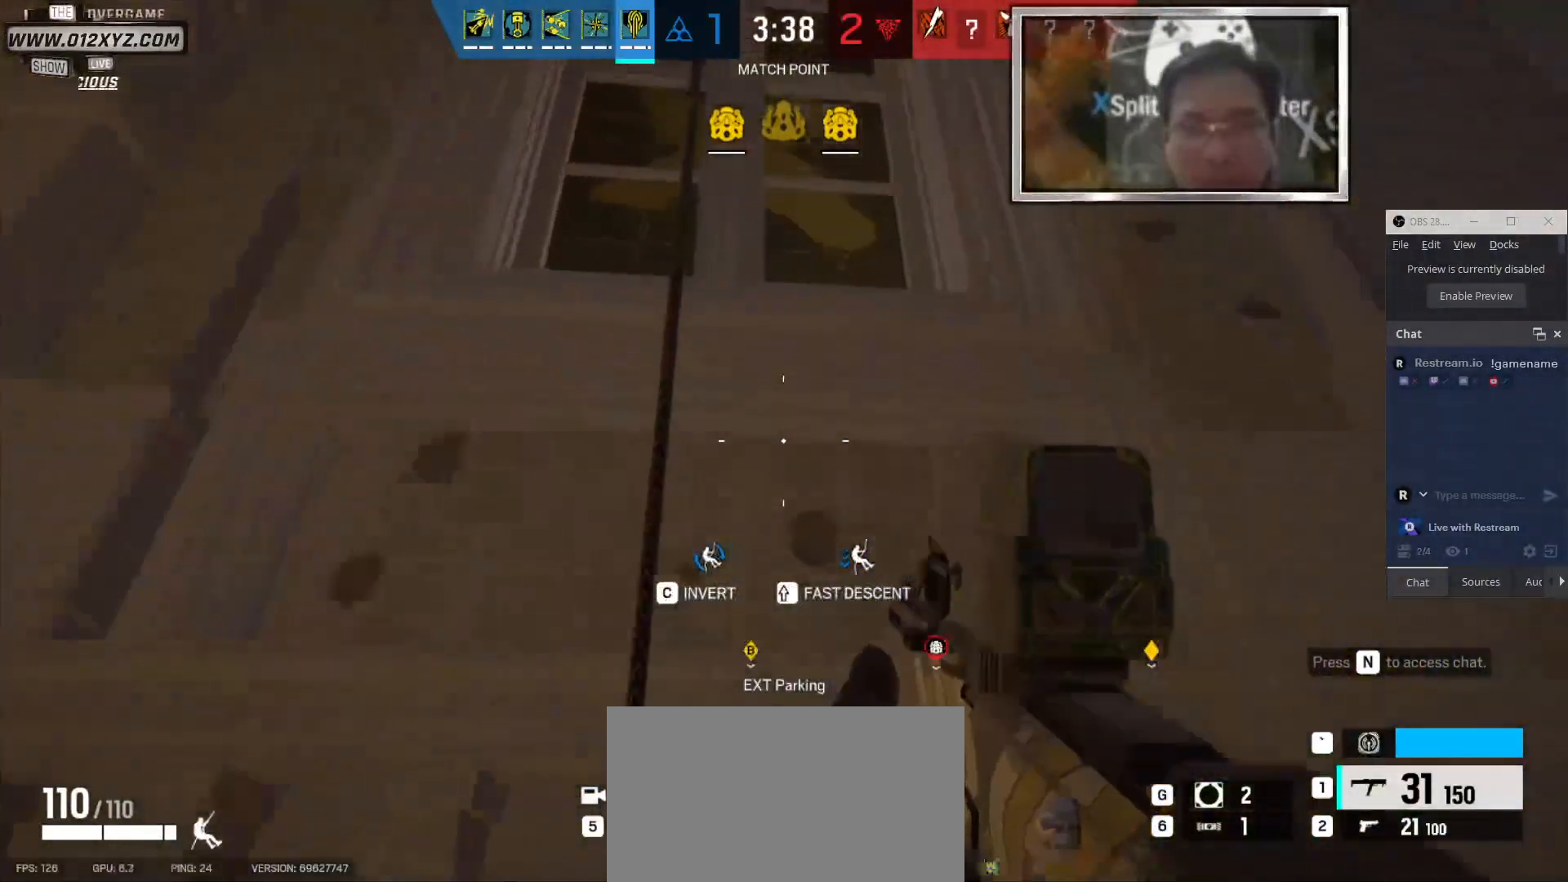
{"keys": [], "mouse": [], "events": [[300, "t", "down"], [433, "t", "up"], [500, "w", "up"]]}
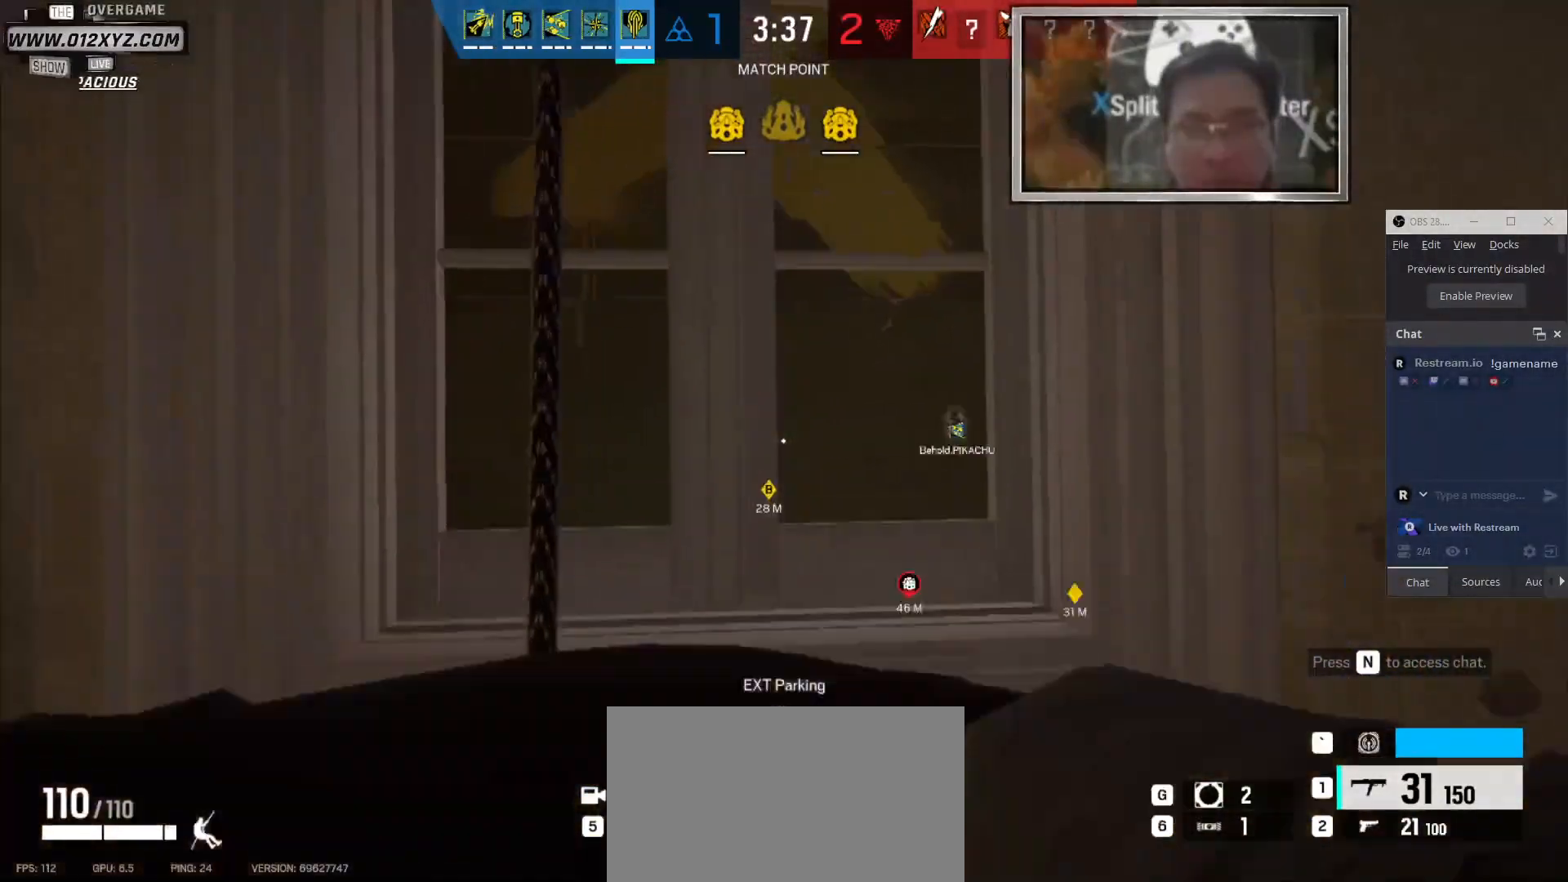
{"keys": ["s"], "mouse": [], "events": [[366, "s", "down"]]}
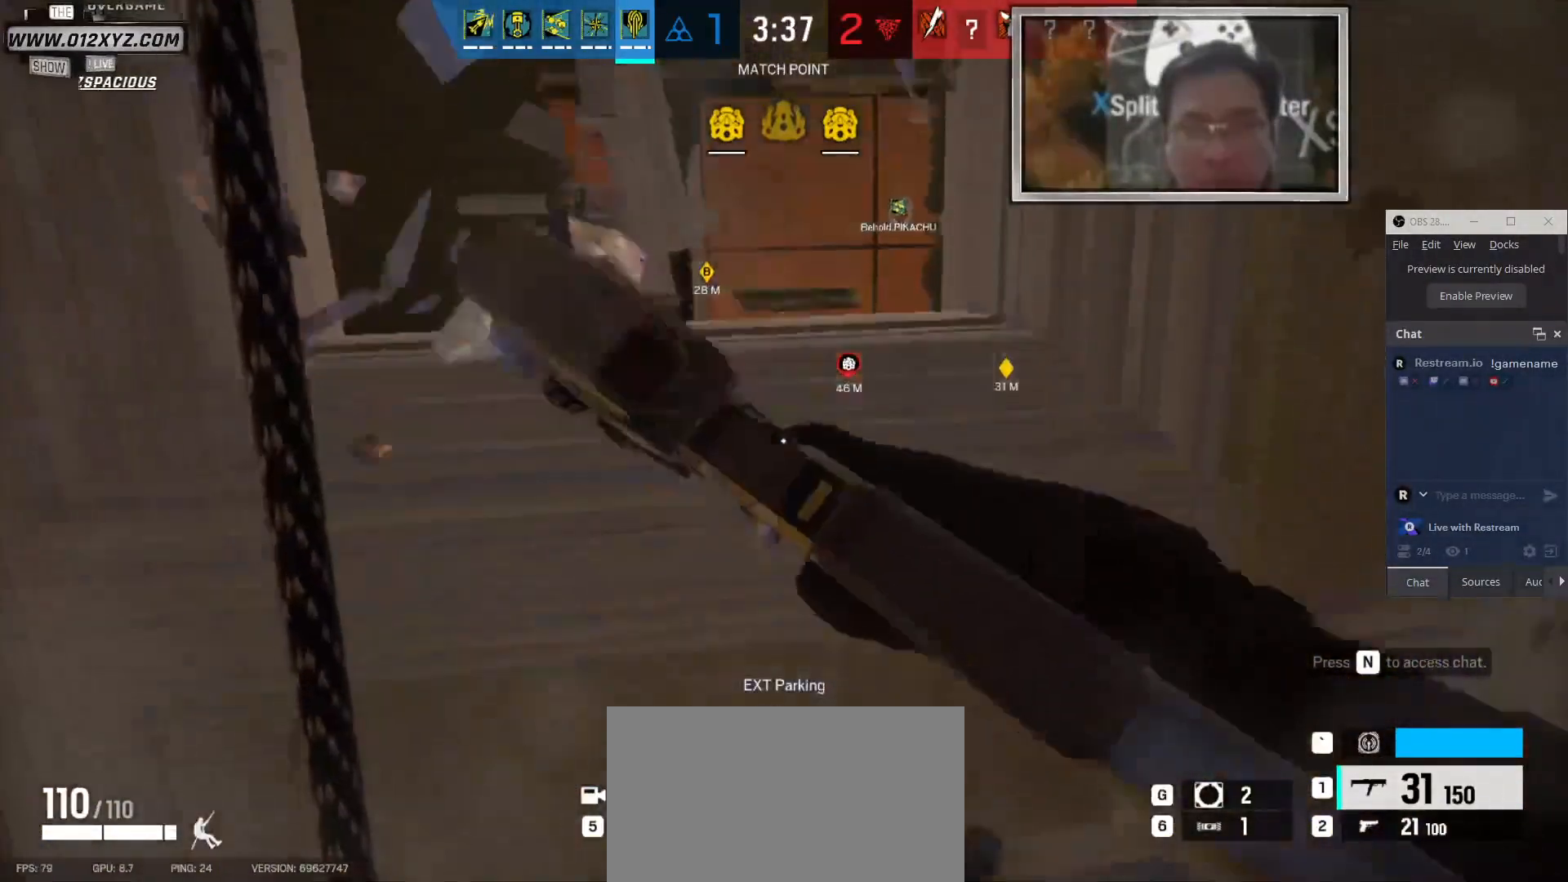
{"keys": [], "mouse": [], "events": [[133, "s", "up"]]}
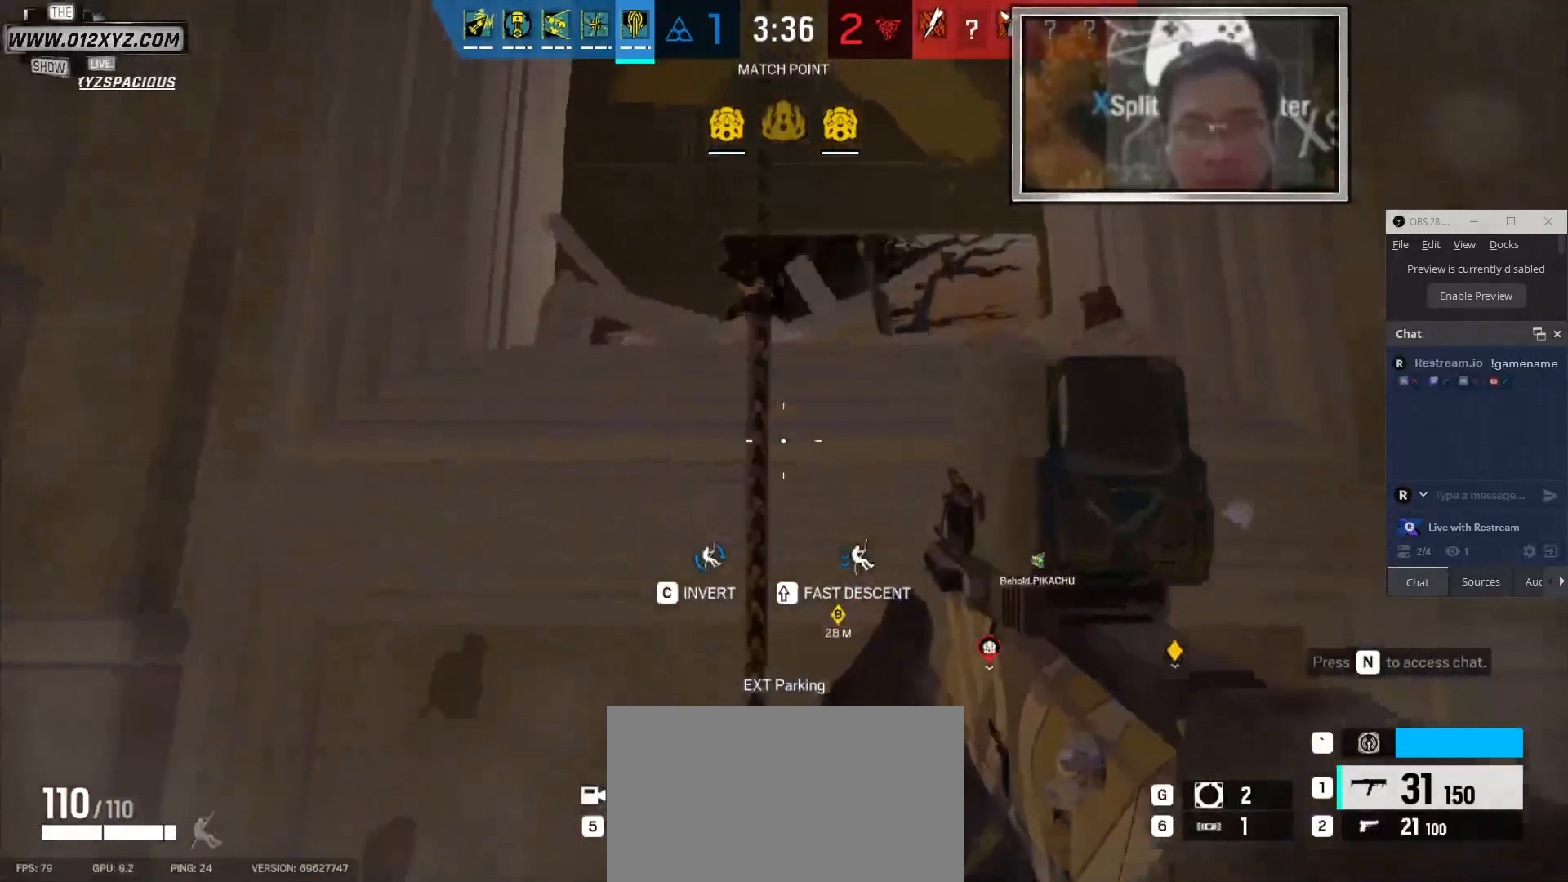
{"keys": ["w"], "mouse": [], "events": [[400, "w", "down"]]}
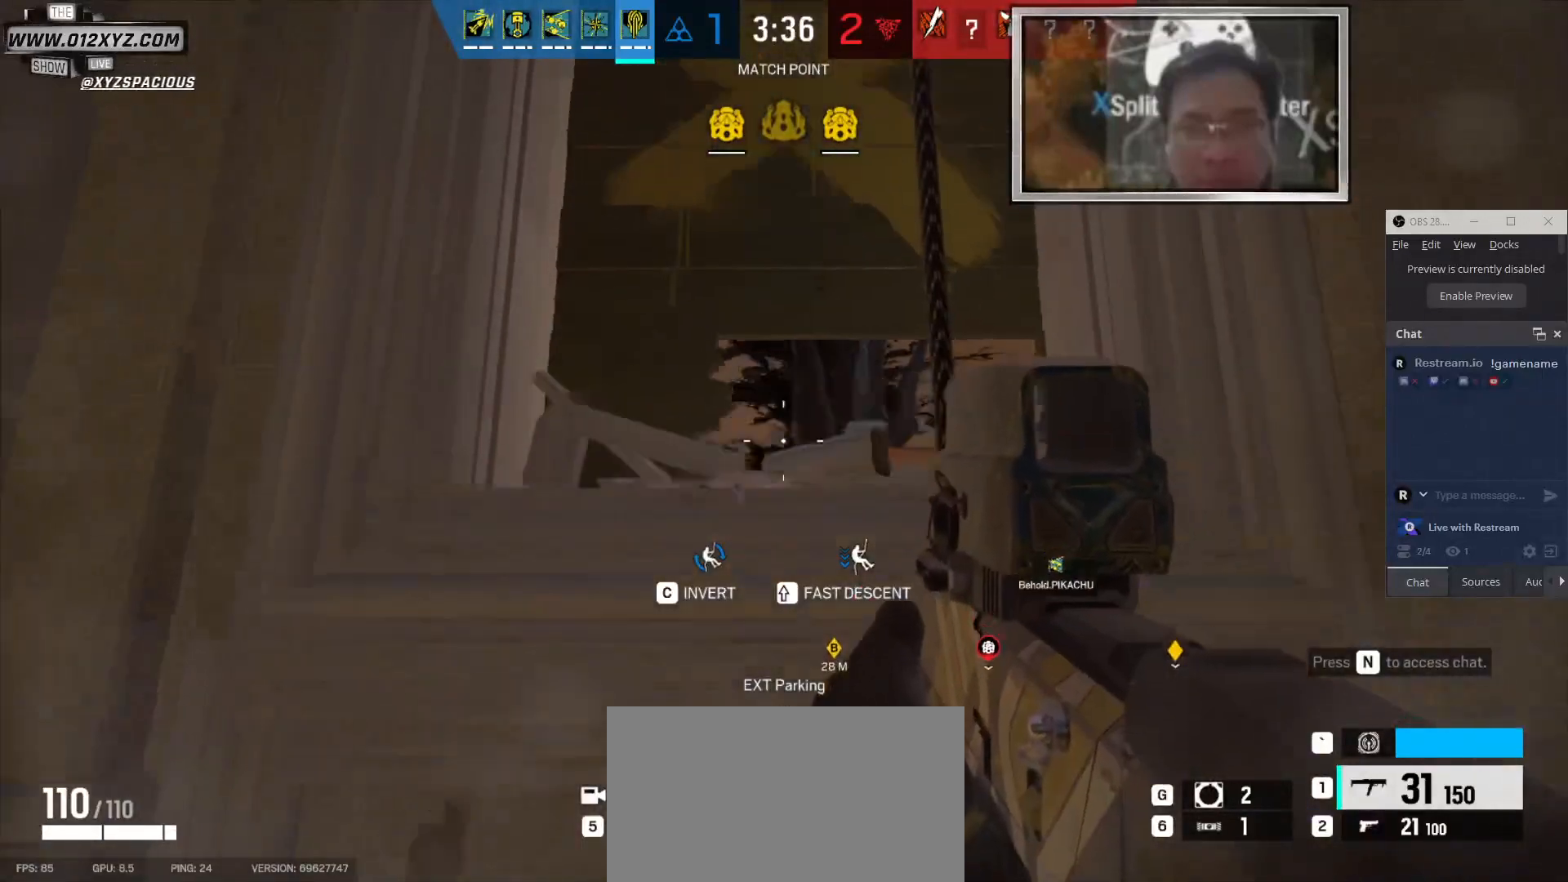
{"keys": [], "mouse": [], "events": [[33, "w", "up"]]}
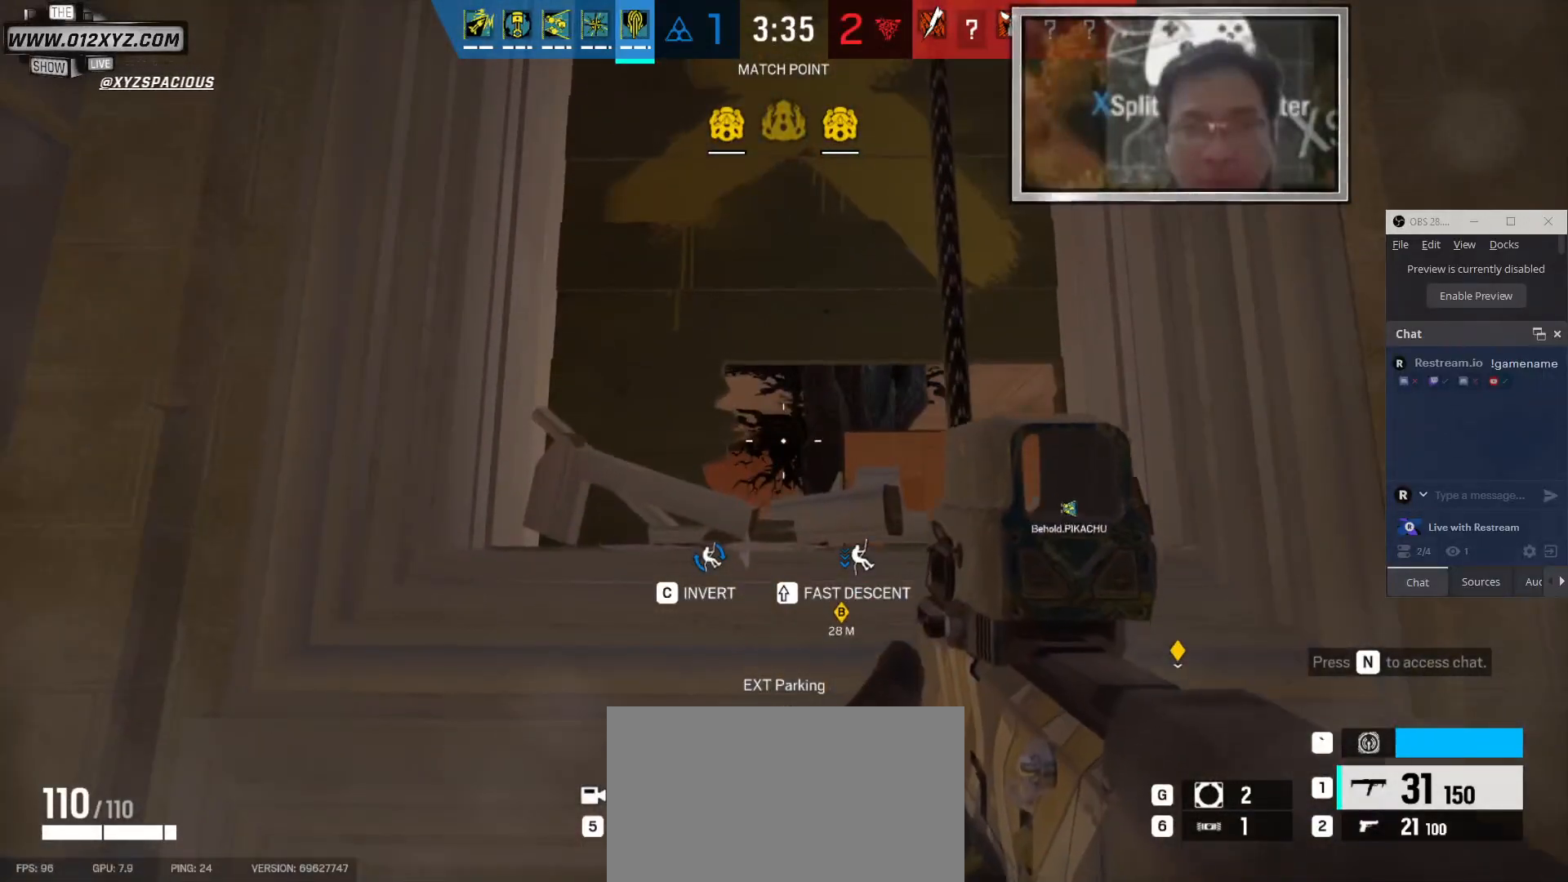
{"keys": ["t", "w"], "mouse": [], "events": [[233, "w", "down"], [500, "t", "down"]]}
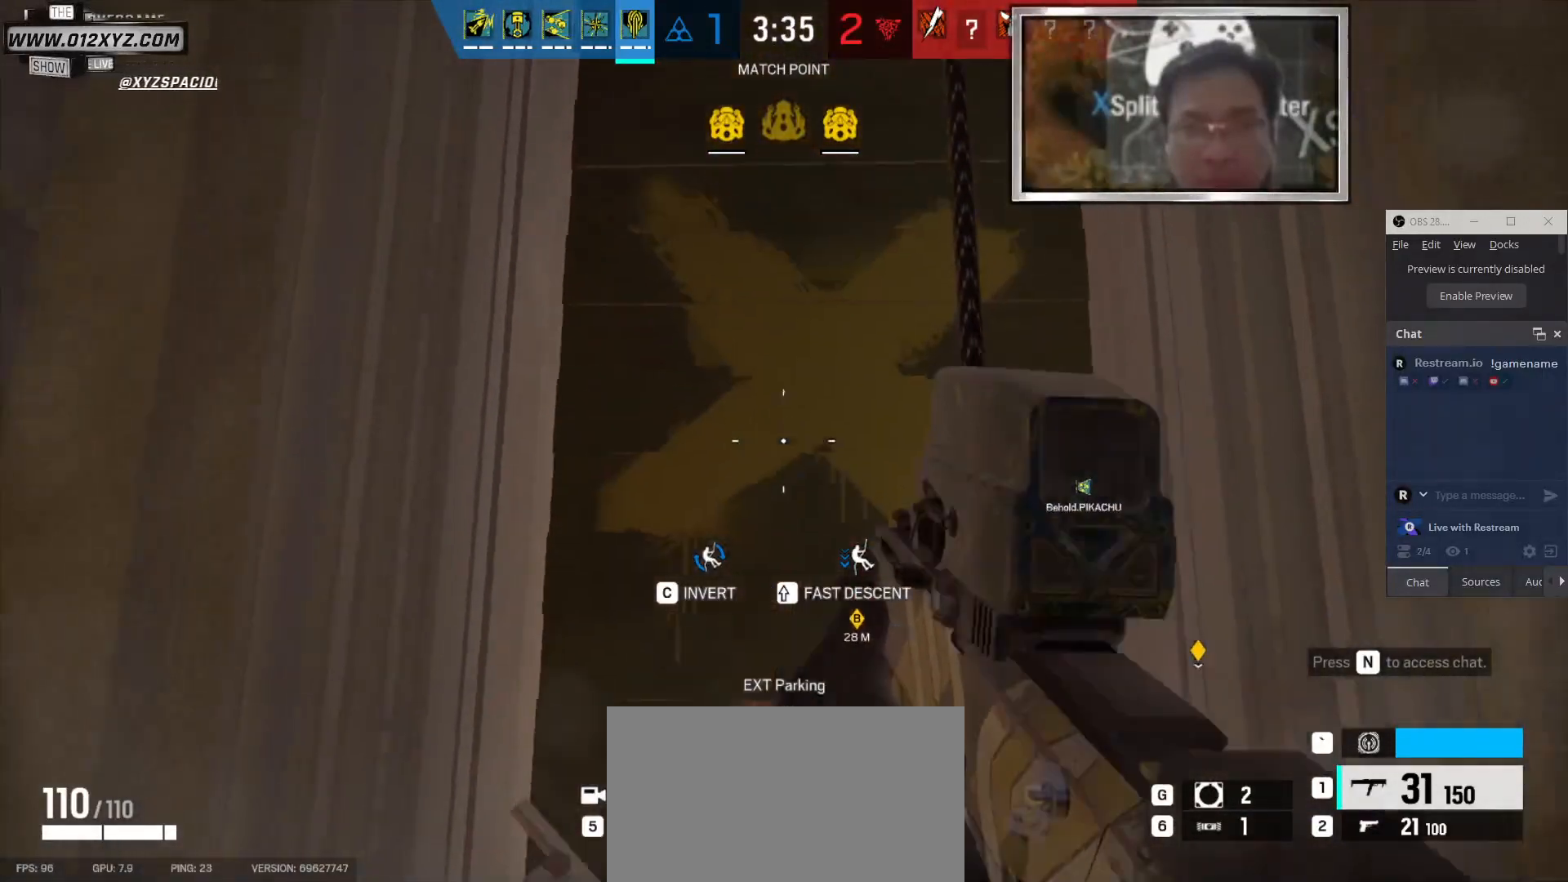
{"keys": ["s"], "mouse": [], "events": [[100, "t", "up"], [133, "w", "up"], [433, "s", "down"]]}
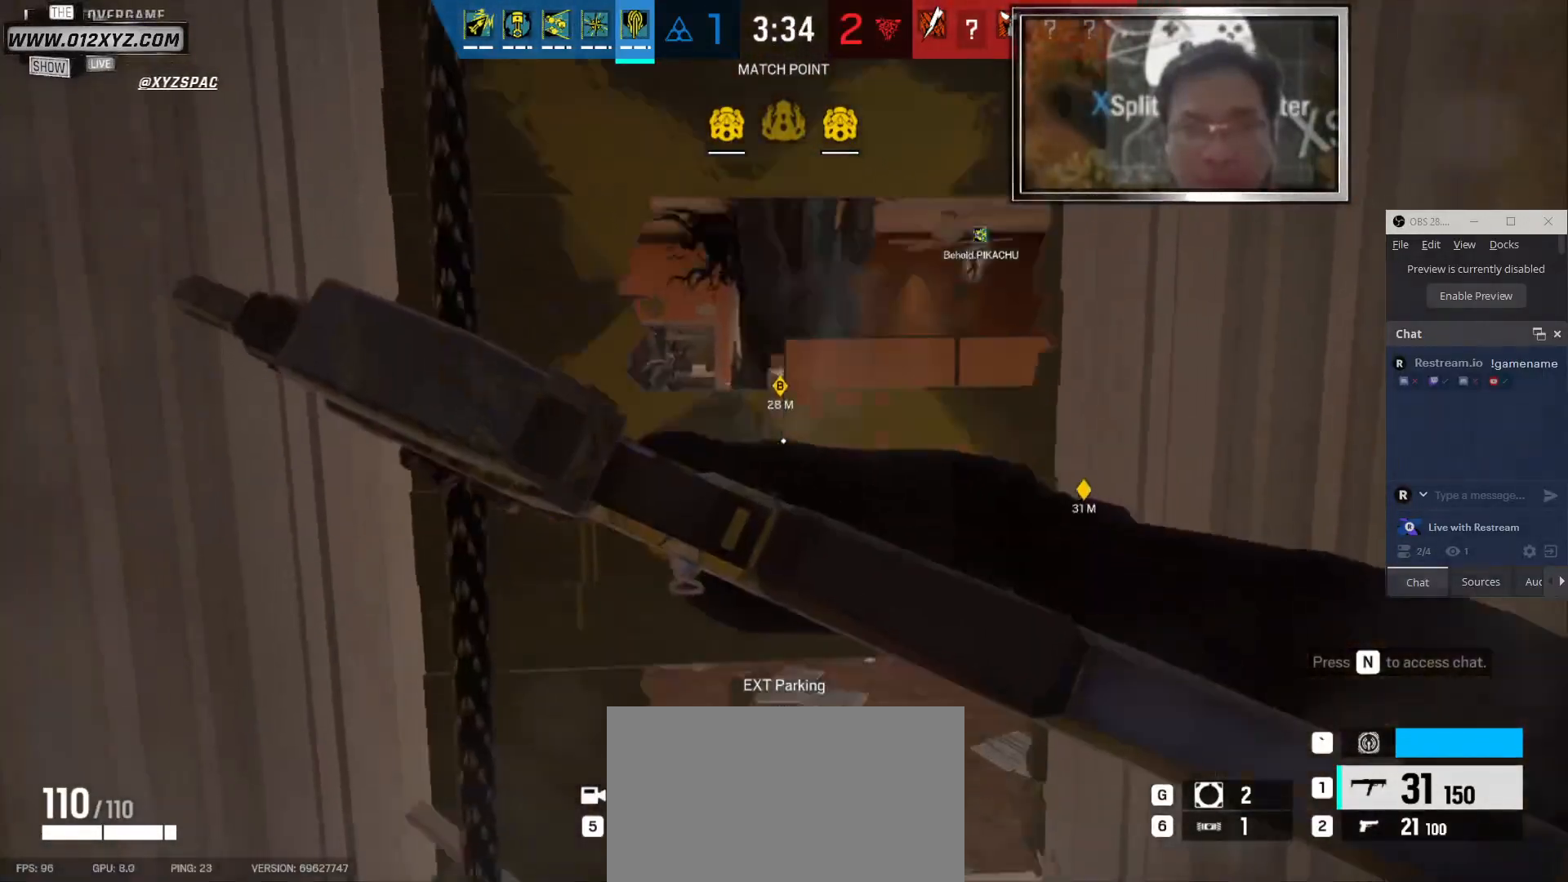
{"keys": [], "mouse": [], "events": [[333, "s", "up"]]}
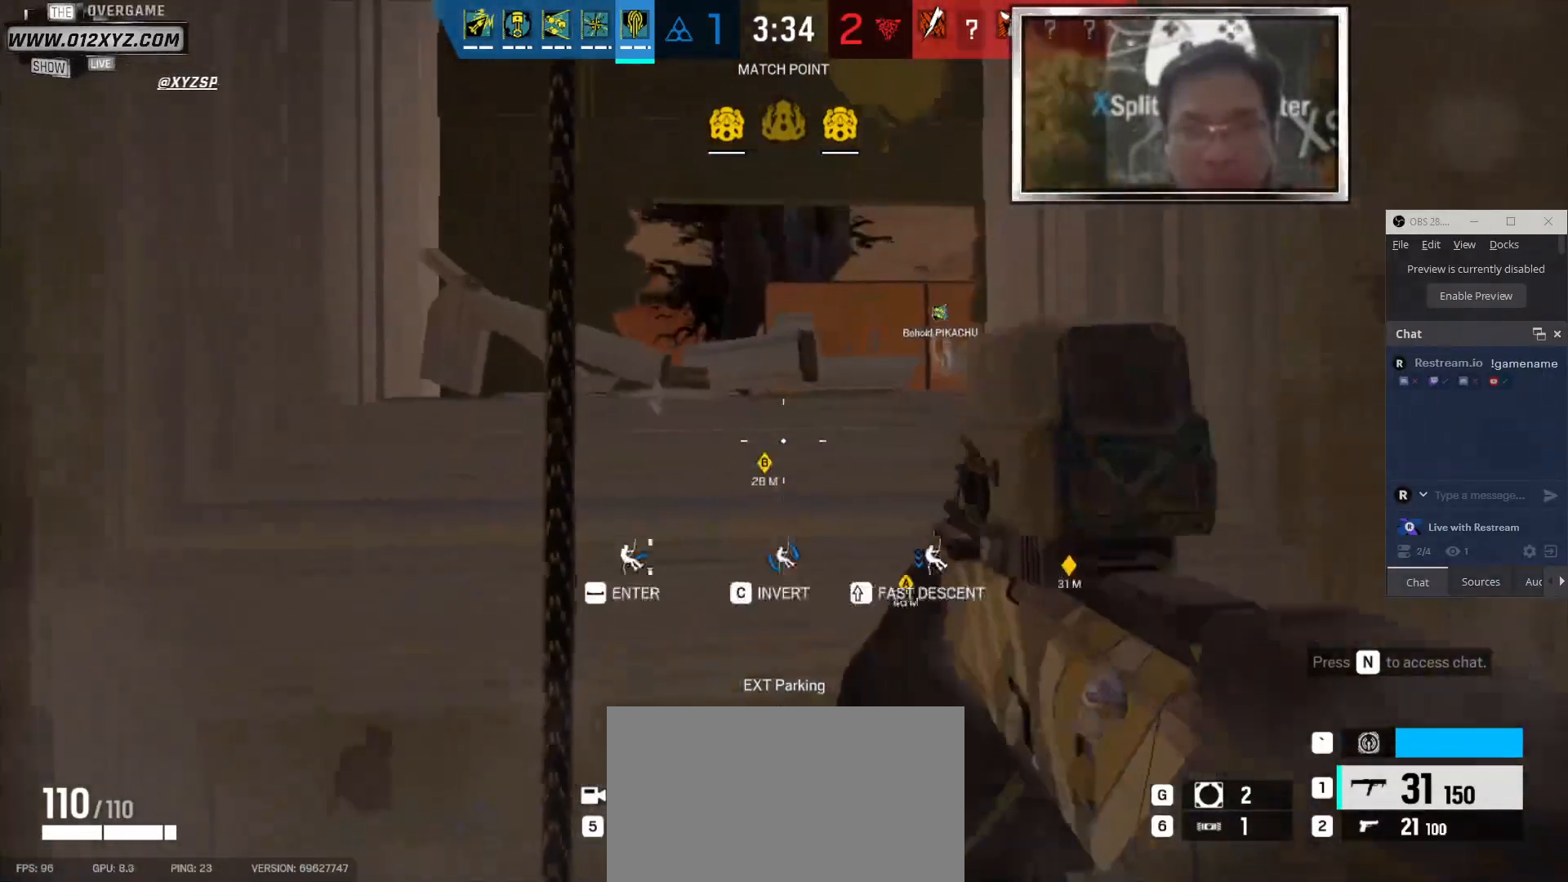
{"keys": [], "mouse": [], "events": [[233, "mouse_right", "down"], [366, "mouse_right", "up"]]}
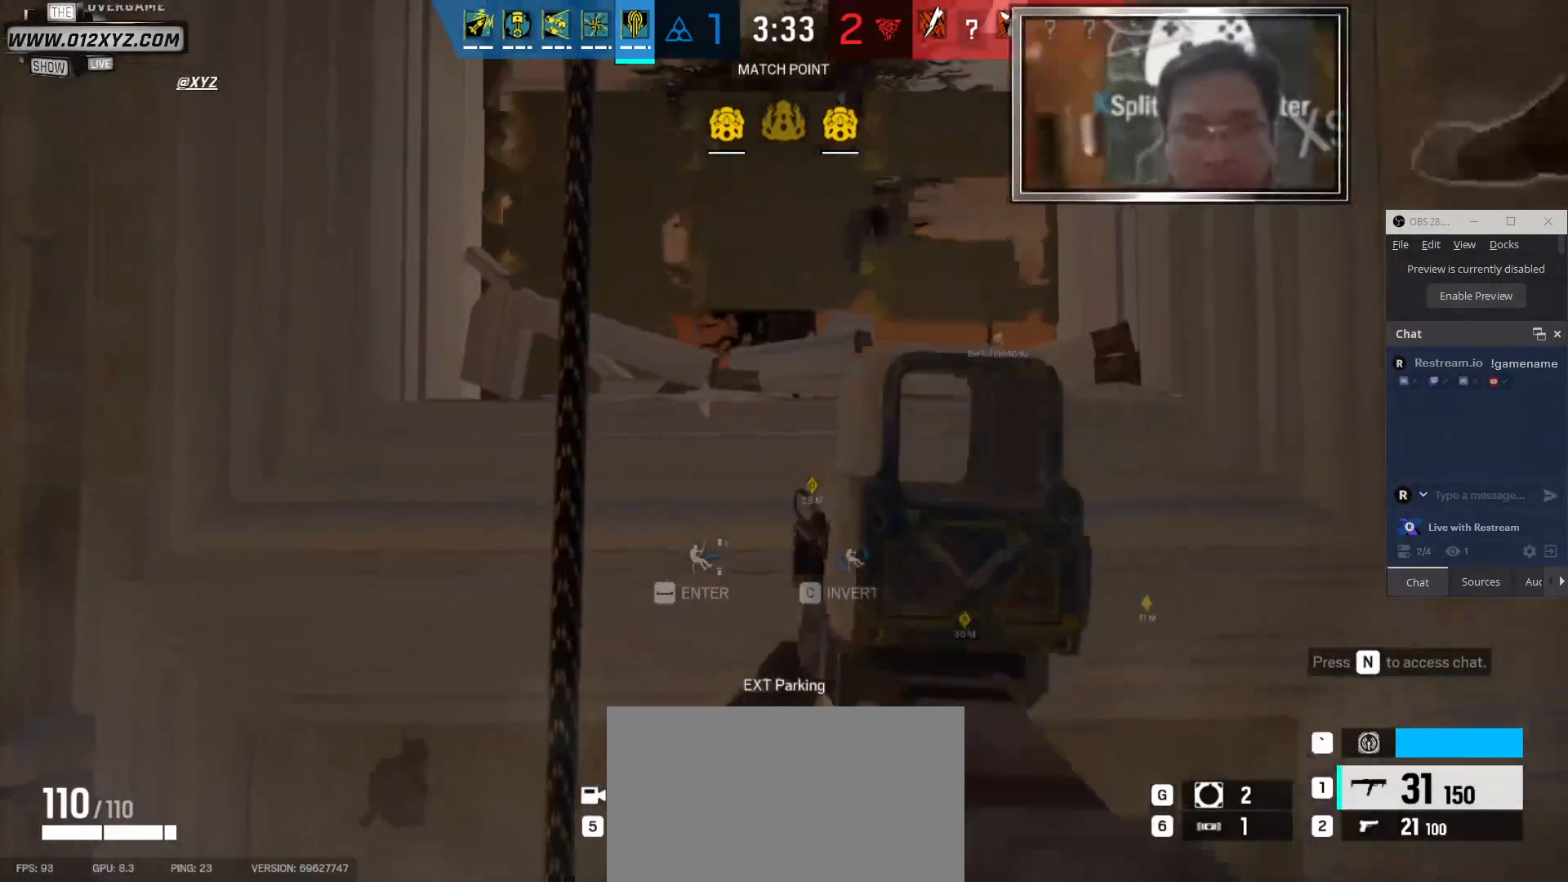
{"keys": [], "mouse": [], "events": [[66, "w", "down"], [133, "w", "up"]]}
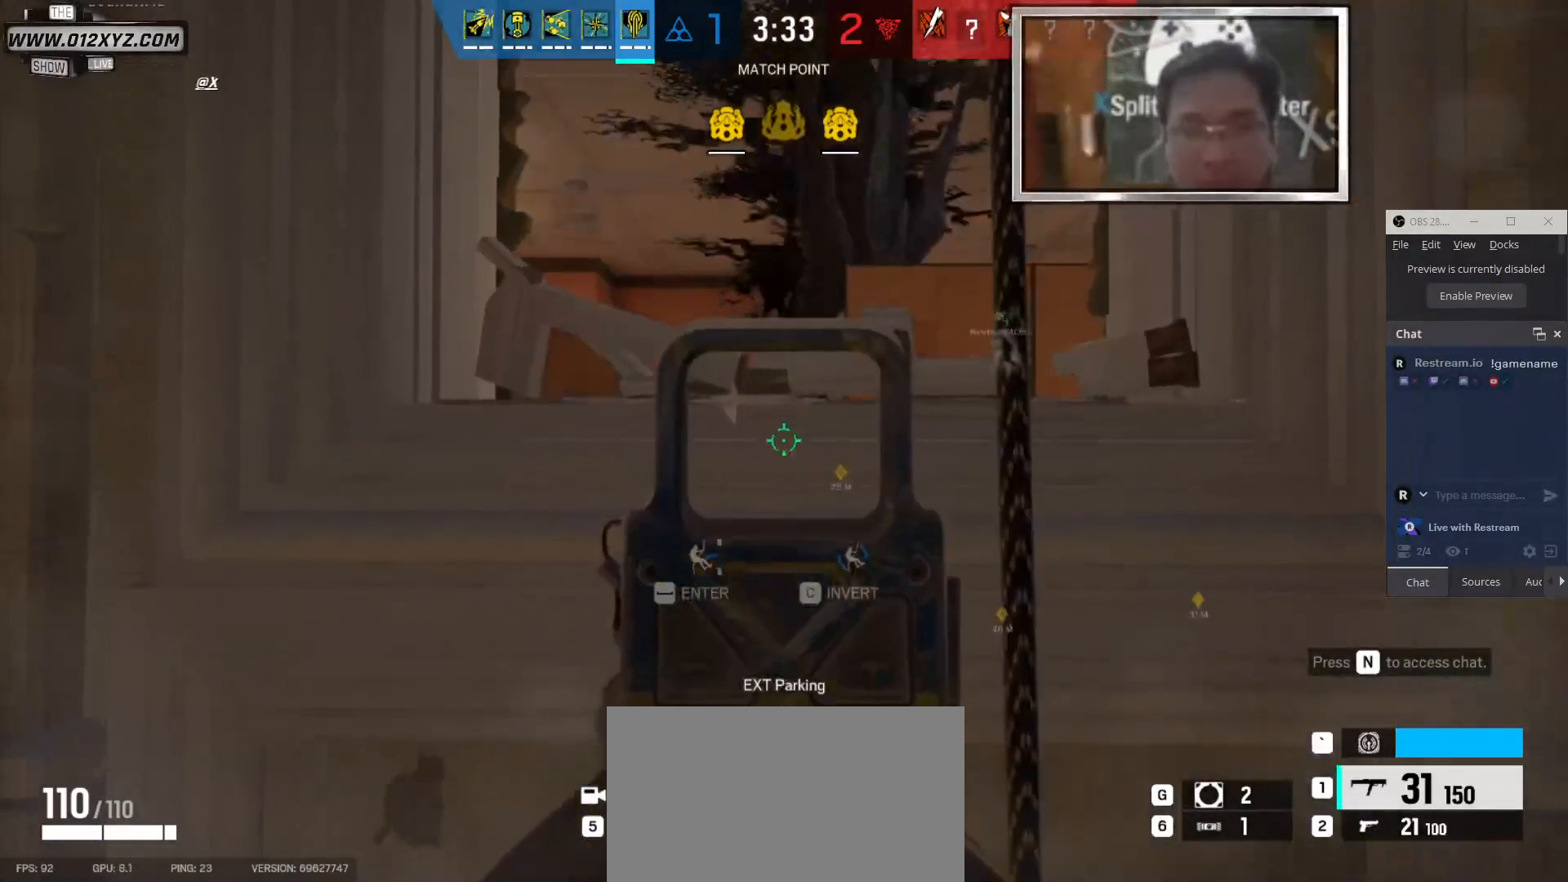
{"keys": [], "mouse": [], "events": [[100, "w", "down"], [266, "w", "up"]]}
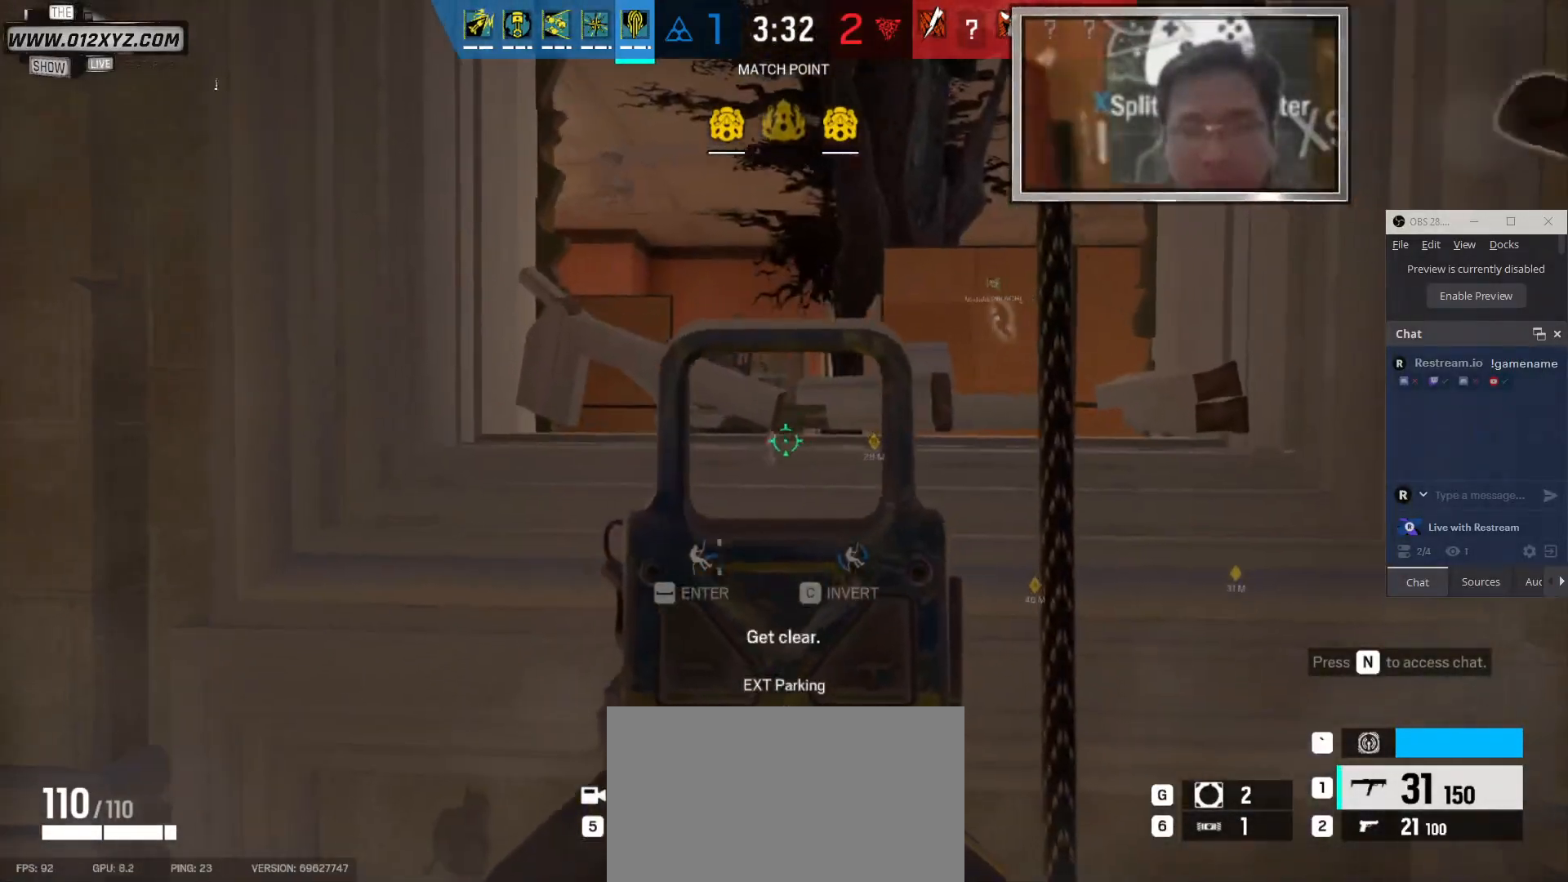
{"keys": [], "mouse": [], "events": [[133, "w", "down"], [333, "w", "up"]]}
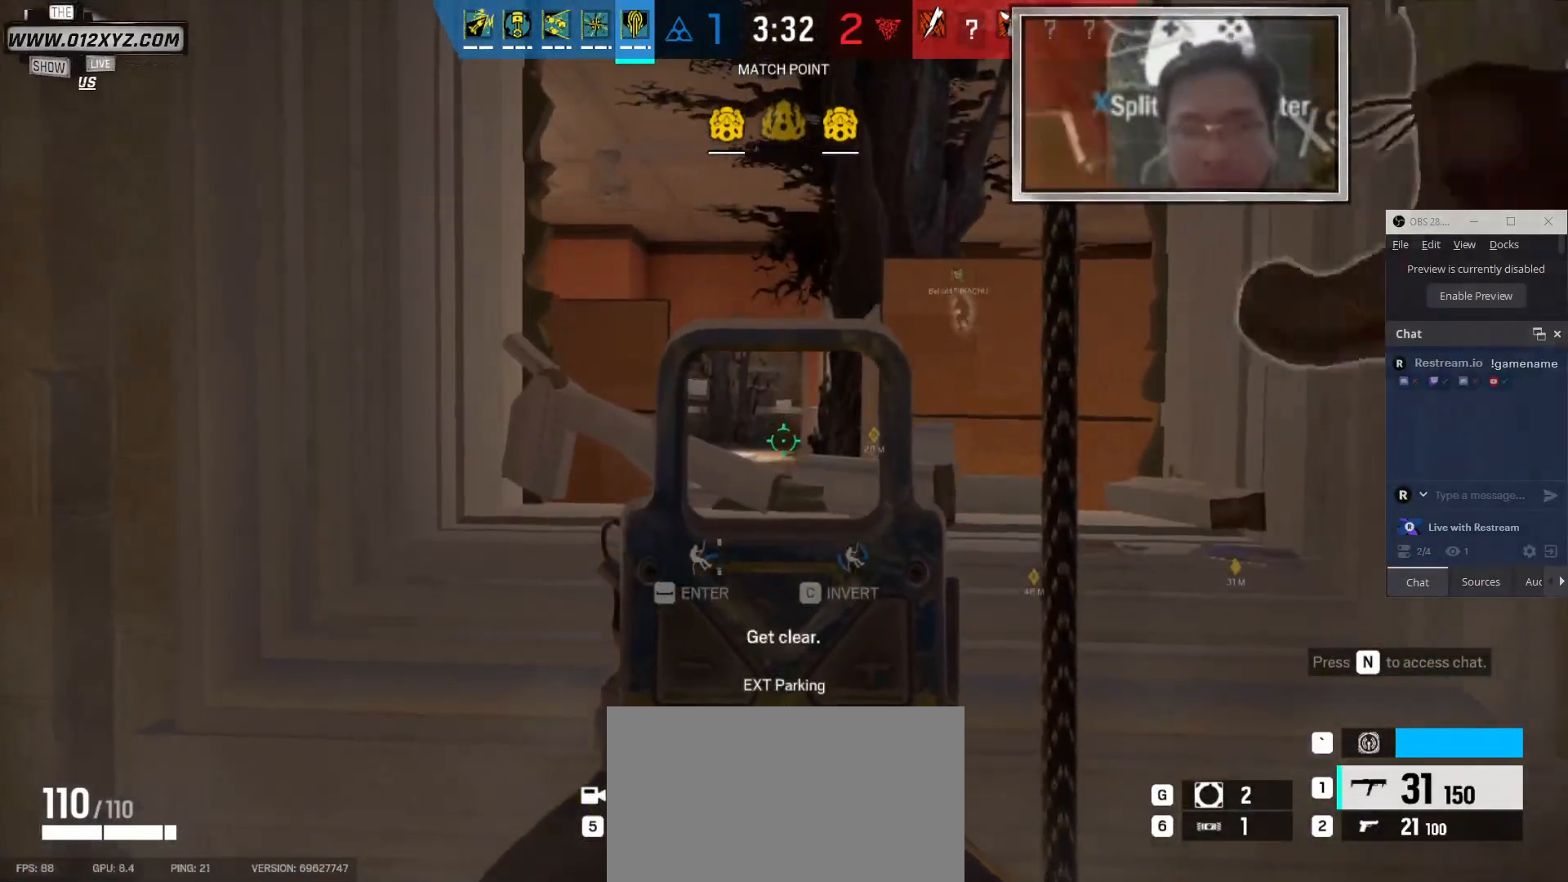
{"keys": [], "mouse": [], "events": []}